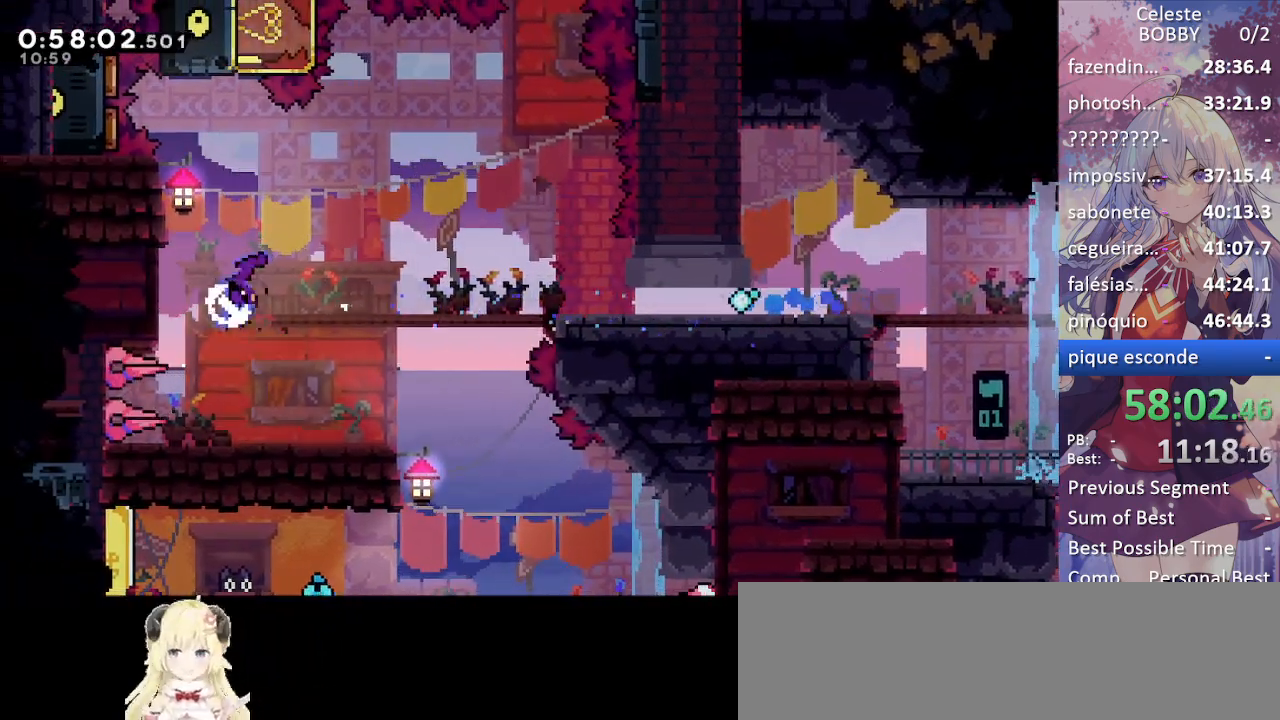
Gameplay with keyboard; each line is a JSON object with the keys held at the frame after it. "events" lists presses ("down") and releases ("up") of "blockless", "bubsdrop", "dash", "demo", "down", "grab", "jump", "jump2", "jump3", "jump4", "jump5", "left", "pause", "right", "rtm" and "up" between this image and that frame as [ms after this image, input, new state], when the widget could be followed in between. No other keys are recorded. Mouse input is not recorded. Key names are as the overlay labels them; some are game actions (e.g. jump) rather than physical keys.
{"keys": ["down", "left"], "events": [[67, "dash", "up"], [167, "down", "up"], [450, "down", "down"], [450, "left", "down"], [450, "right", "up"]]}
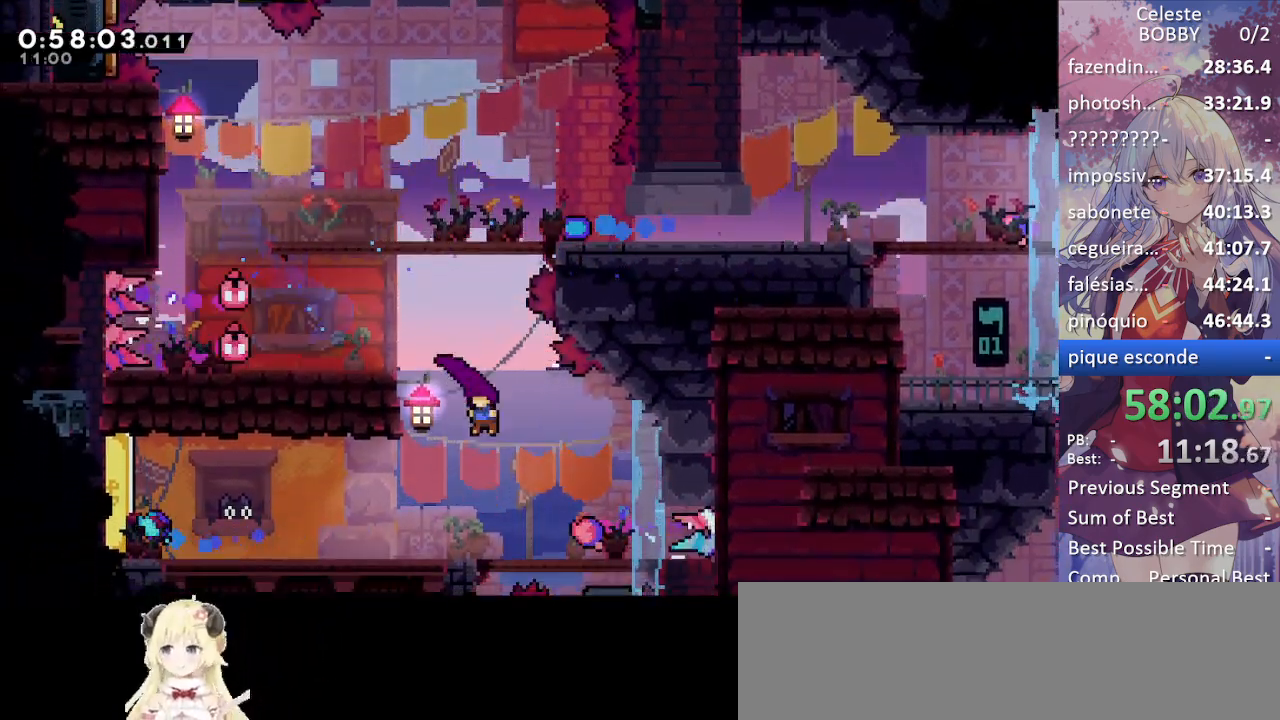
{"keys": ["left"], "events": [[34, "dash", "down"], [217, "dash", "up"], [217, "down", "up"]]}
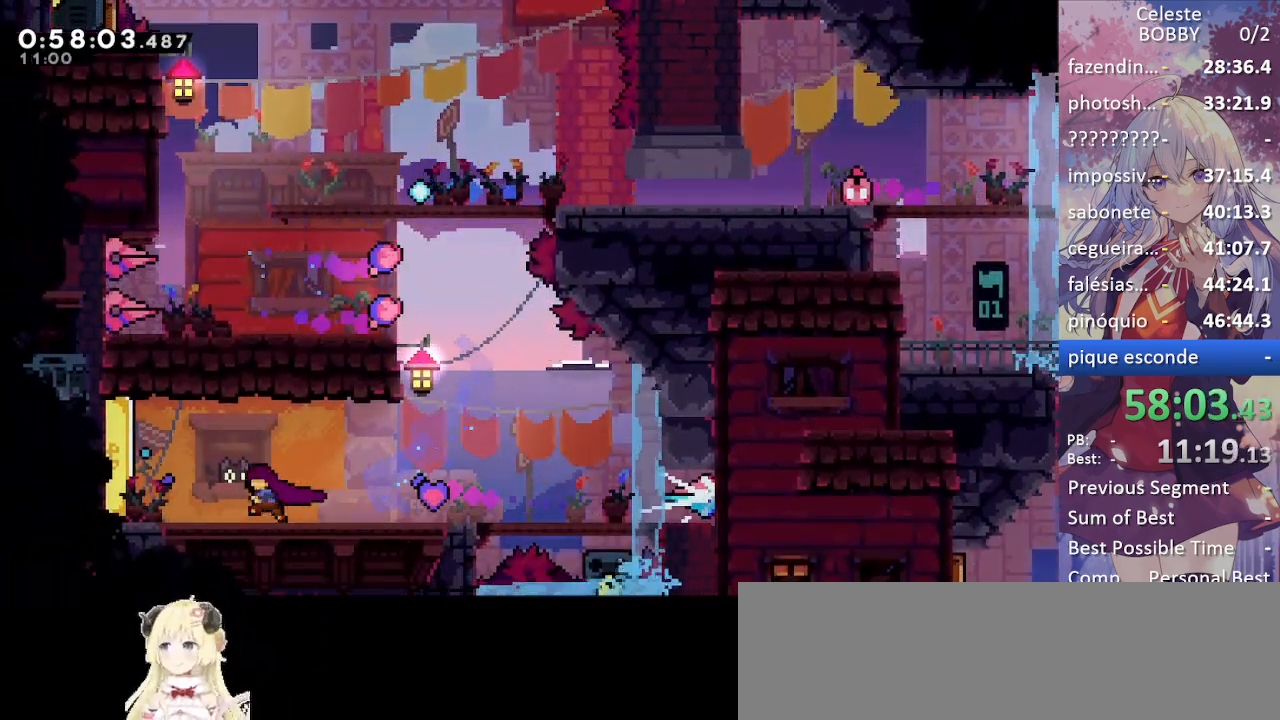
{"keys": ["jump", "right"], "events": [[50, "dash", "down"], [234, "dash", "up"], [284, "left", "up"], [384, "jump", "down"], [384, "right", "down"]]}
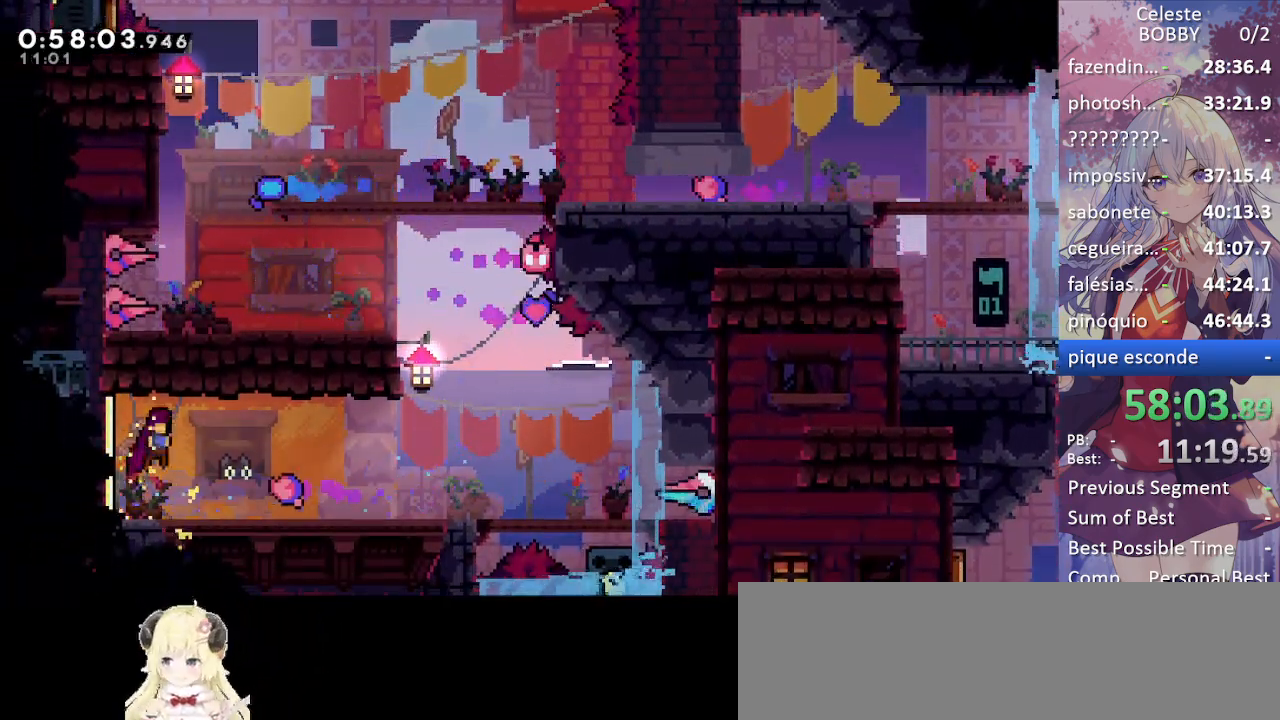
{"keys": ["right"], "events": [[67, "demo", "down"], [117, "jump", "up"], [250, "demo", "up"]]}
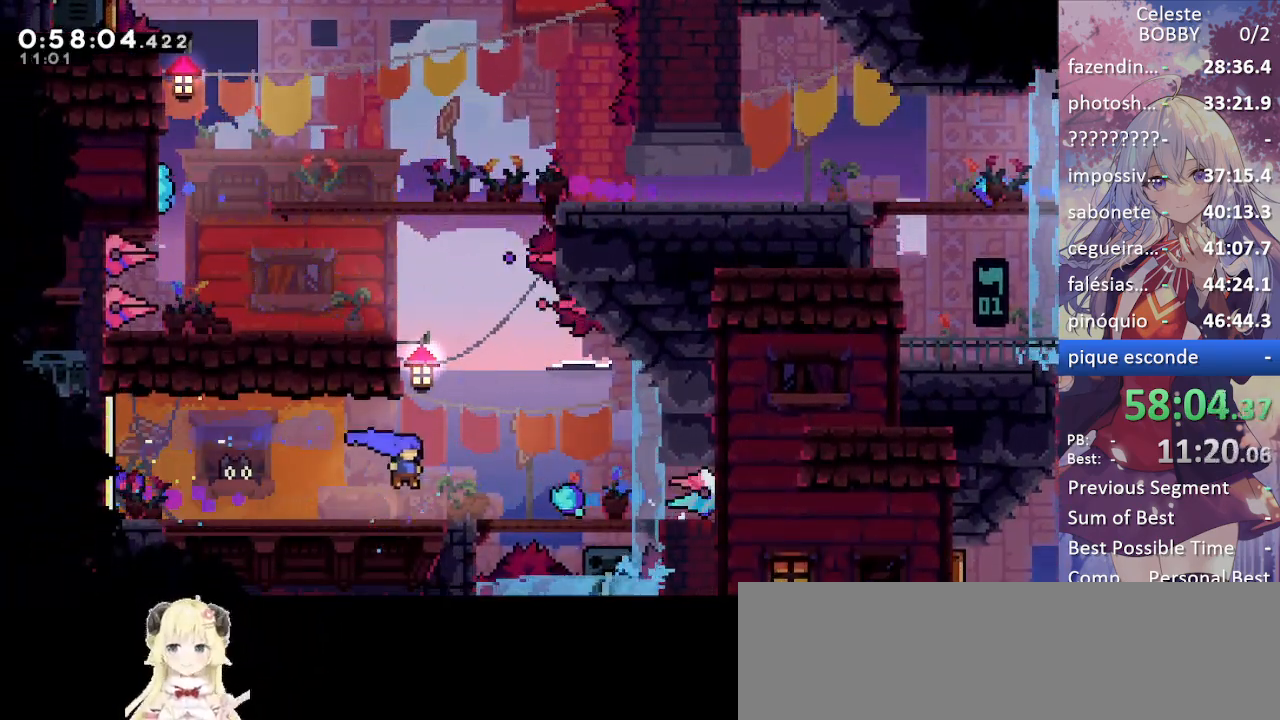
{"keys": ["grab", "jump", "left"], "events": [[84, "right", "up"], [134, "dash", "down"], [134, "up", "down"], [184, "grab", "down"], [367, "up", "up"], [417, "dash", "up"], [417, "left", "down"], [467, "jump", "down"]]}
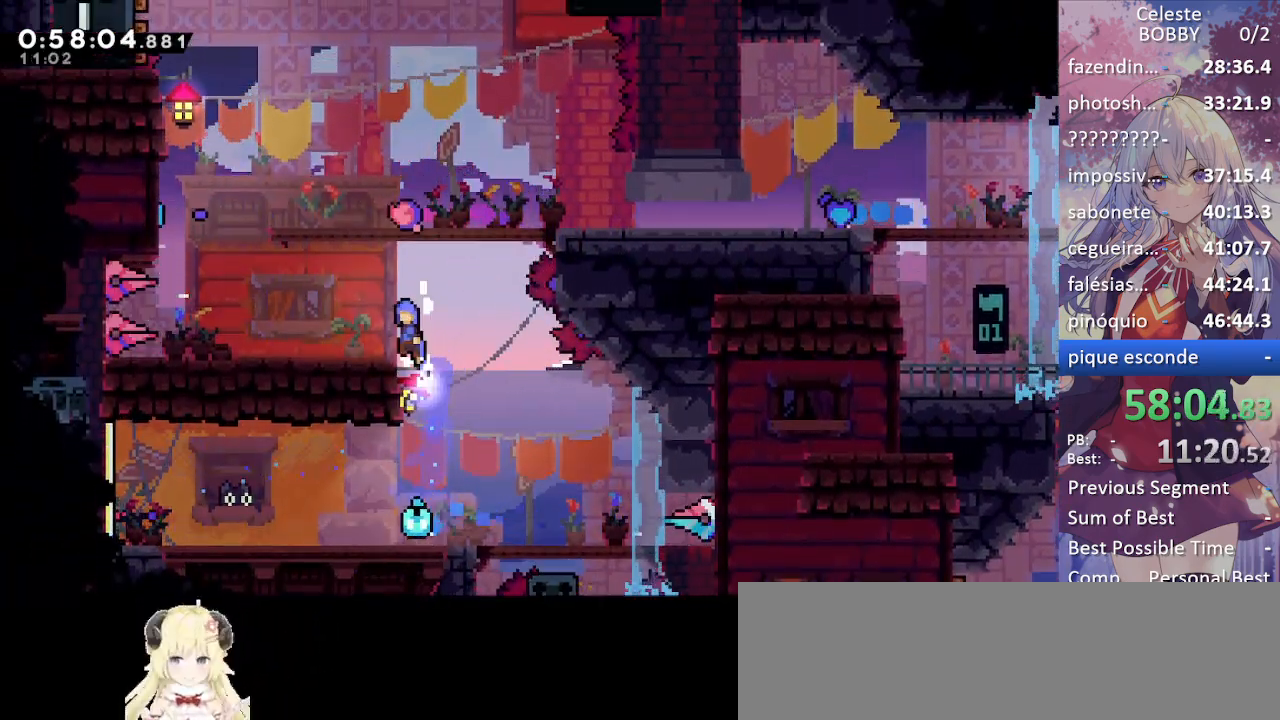
{"keys": ["dash", "grab", "up"], "events": [[100, "jump", "up"], [184, "left", "up"], [334, "dash", "down"], [384, "up", "down"]]}
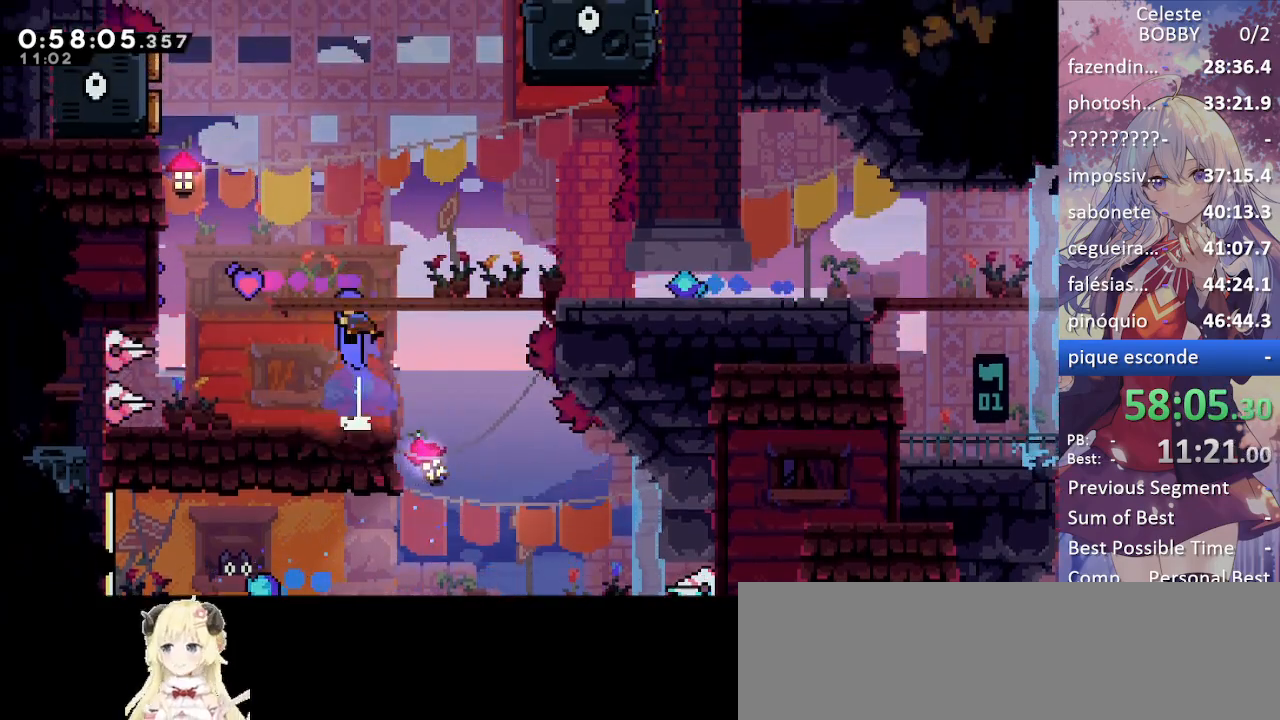
{"keys": ["grab", "jump", "left"], "events": [[67, "dash", "up"], [117, "up", "up"], [450, "jump", "down"], [450, "left", "down"]]}
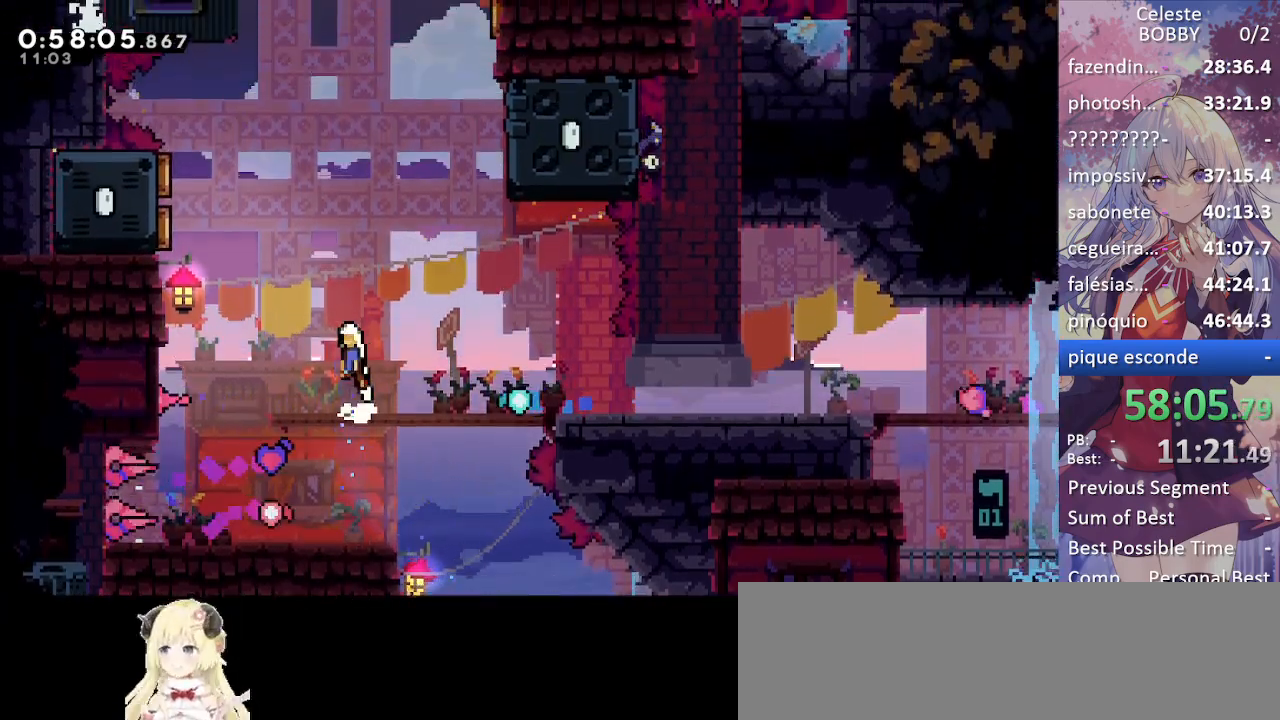
{"keys": ["grab", "left", "right"], "events": [[100, "up", "down"], [234, "dash", "down"], [284, "jump", "up"], [417, "up", "up"], [467, "dash", "up"], [467, "right", "down"]]}
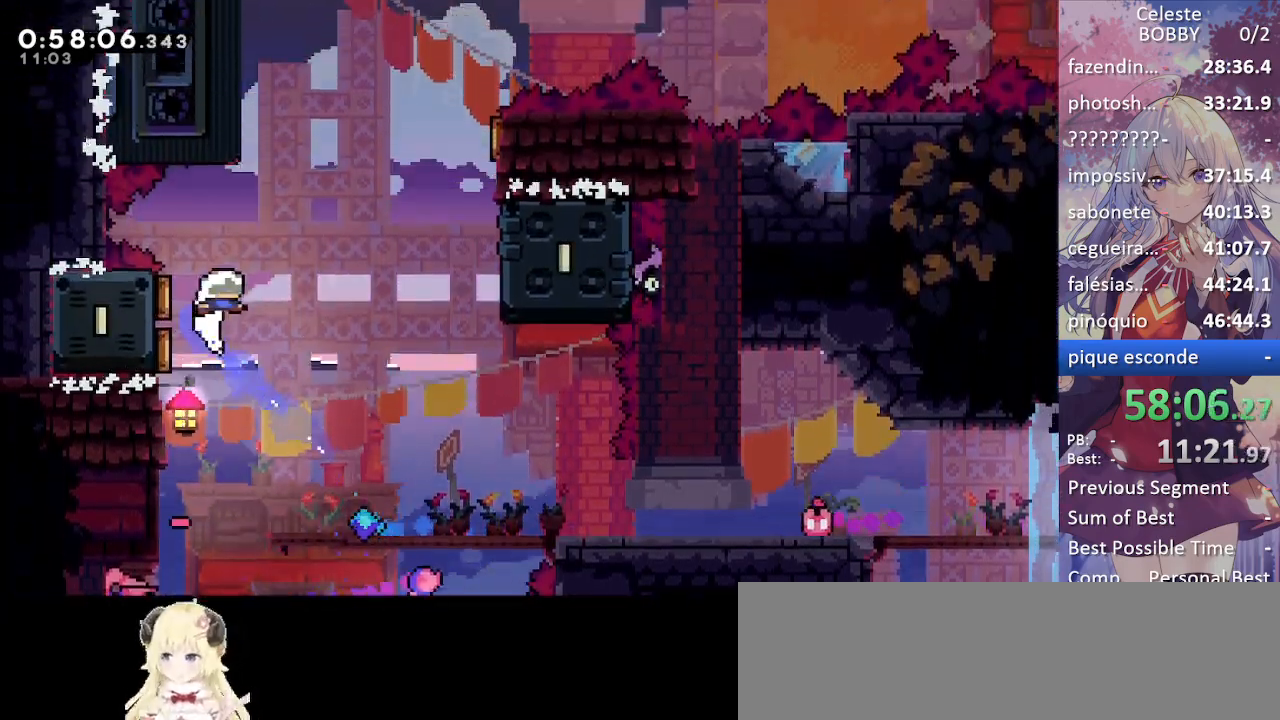
{"keys": ["right"], "events": [[17, "grab", "up"], [67, "left", "up"], [250, "up", "down"], [300, "dash", "down"], [434, "dash", "up"], [434, "up", "up"]]}
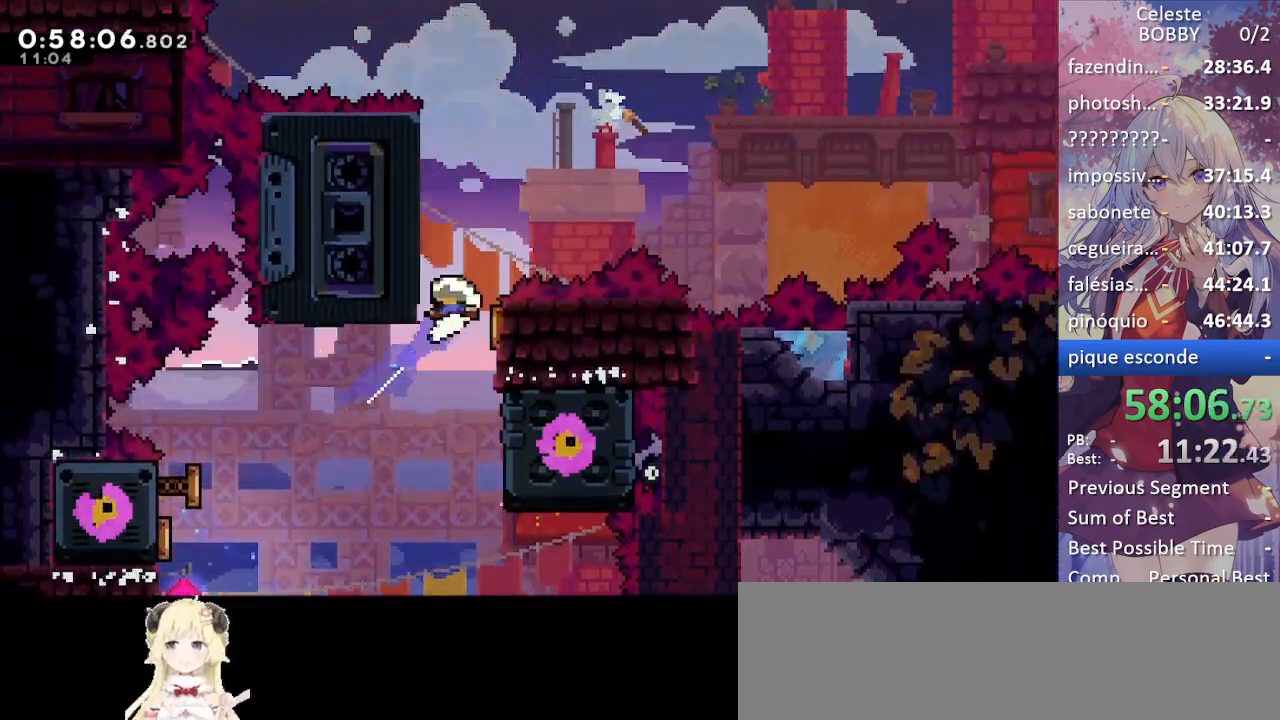
{"keys": ["grab", "left", "up"], "events": [[134, "grab", "down"], [134, "left", "down"], [134, "right", "up"], [317, "up", "down"]]}
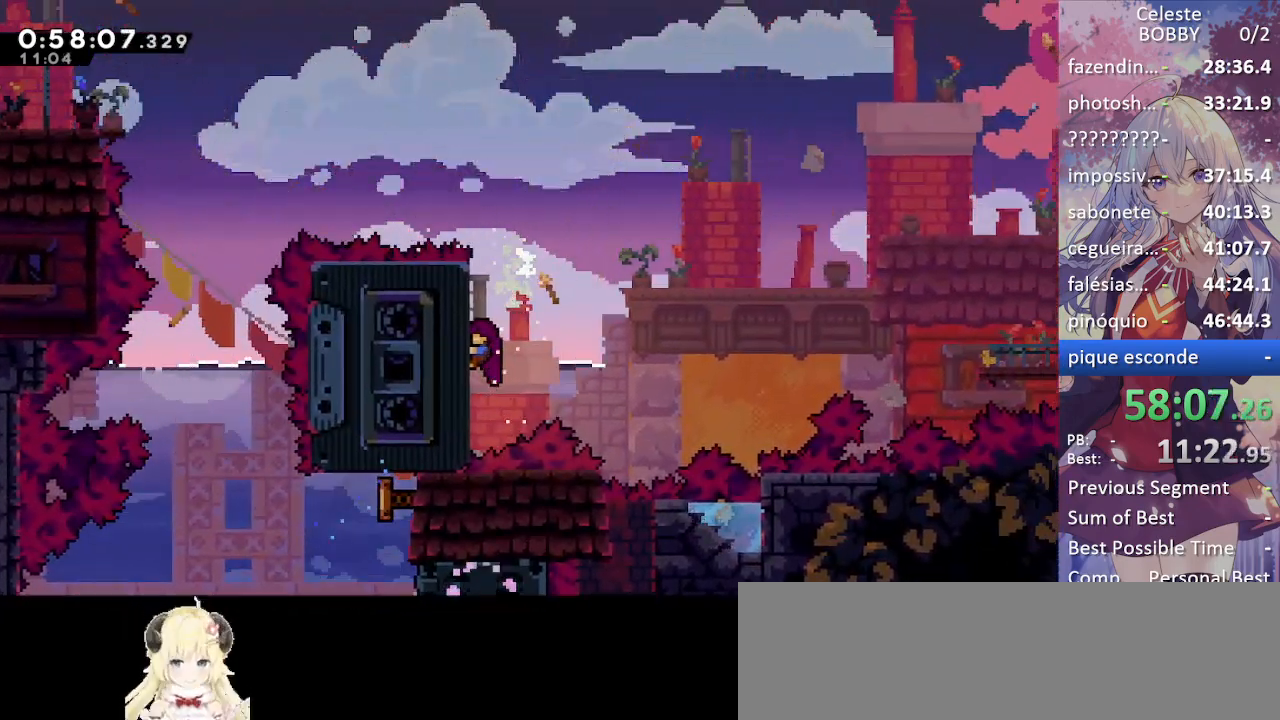
{"keys": ["grab"], "events": [[100, "left", "up"], [234, "up", "up"]]}
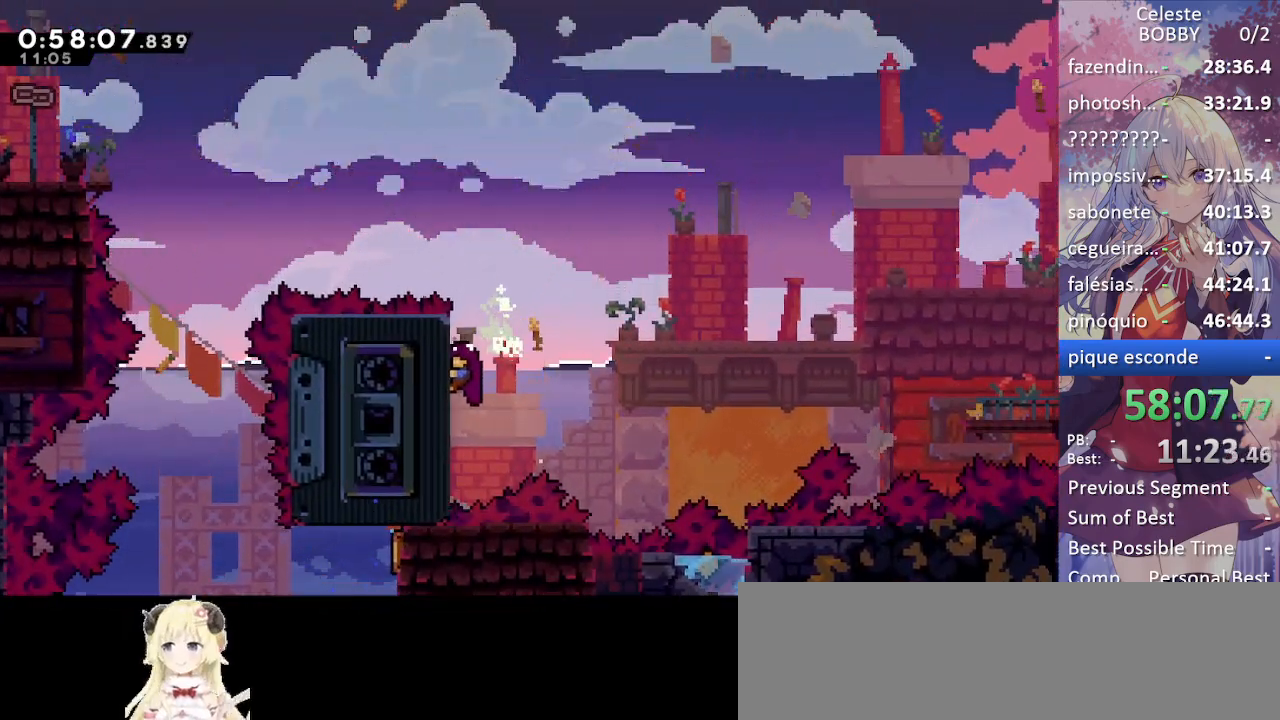
{"keys": ["grab"], "events": []}
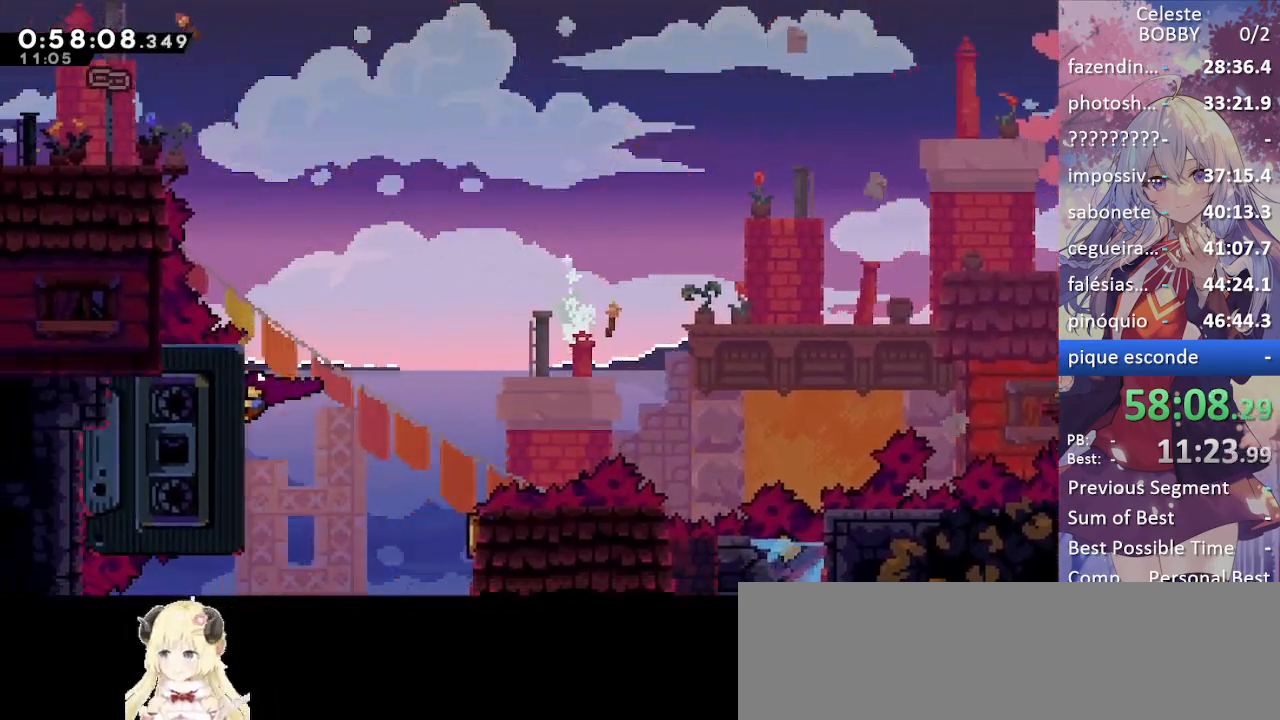
{"keys": ["grab", "right"], "events": [[34, "up", "down"], [500, "right", "down"], [500, "up", "up"]]}
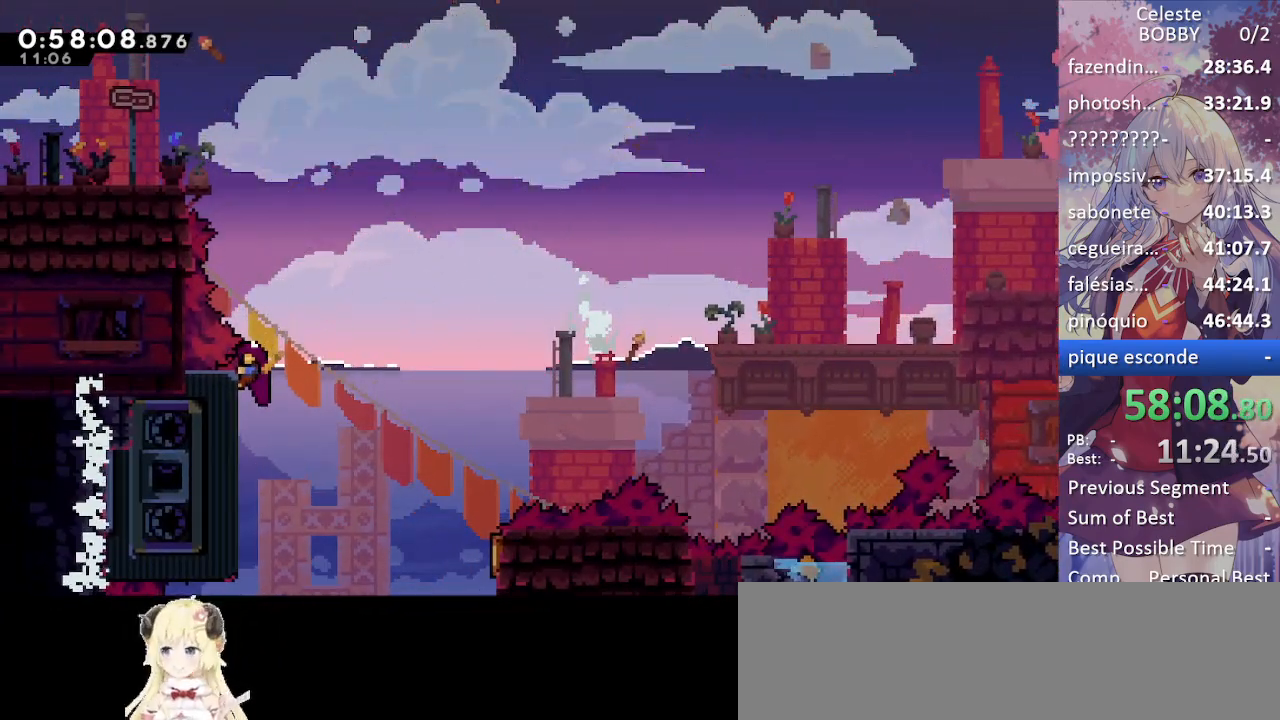
{"keys": ["grab", "right"], "events": []}
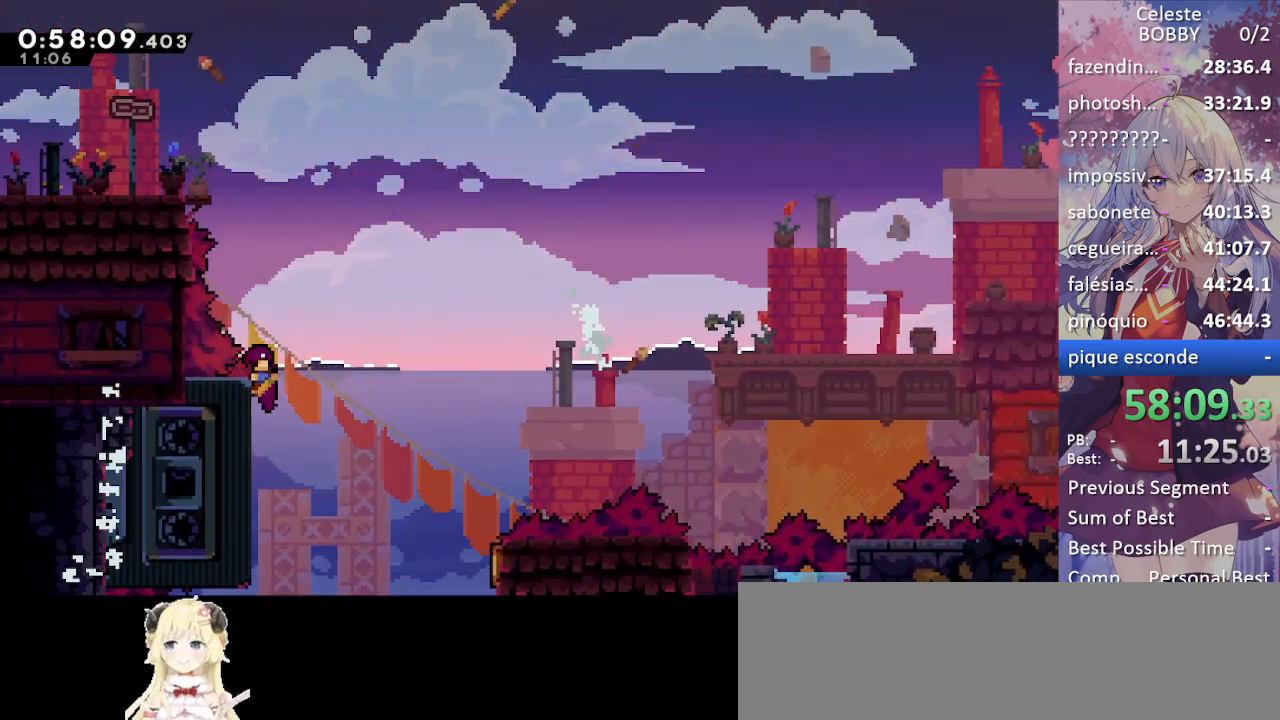
{"keys": ["grab", "right"], "events": []}
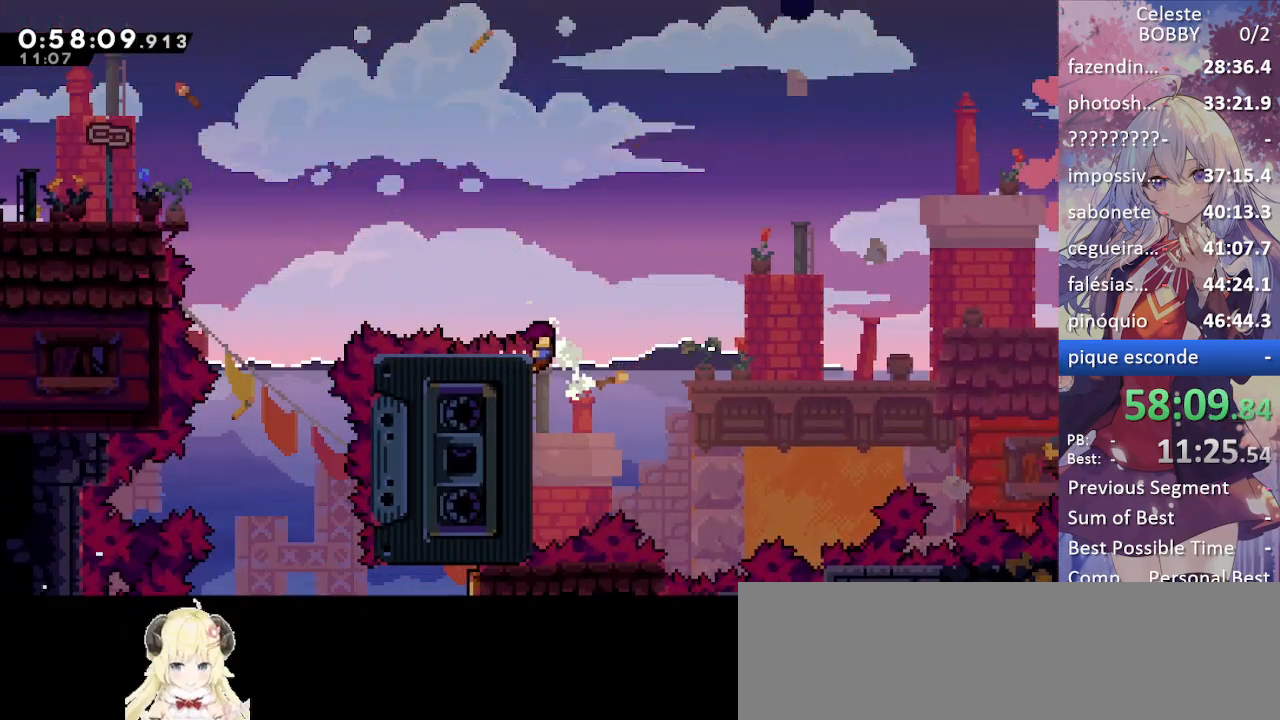
{"keys": ["grab", "jump", "right"], "events": [[84, "jump", "down"]]}
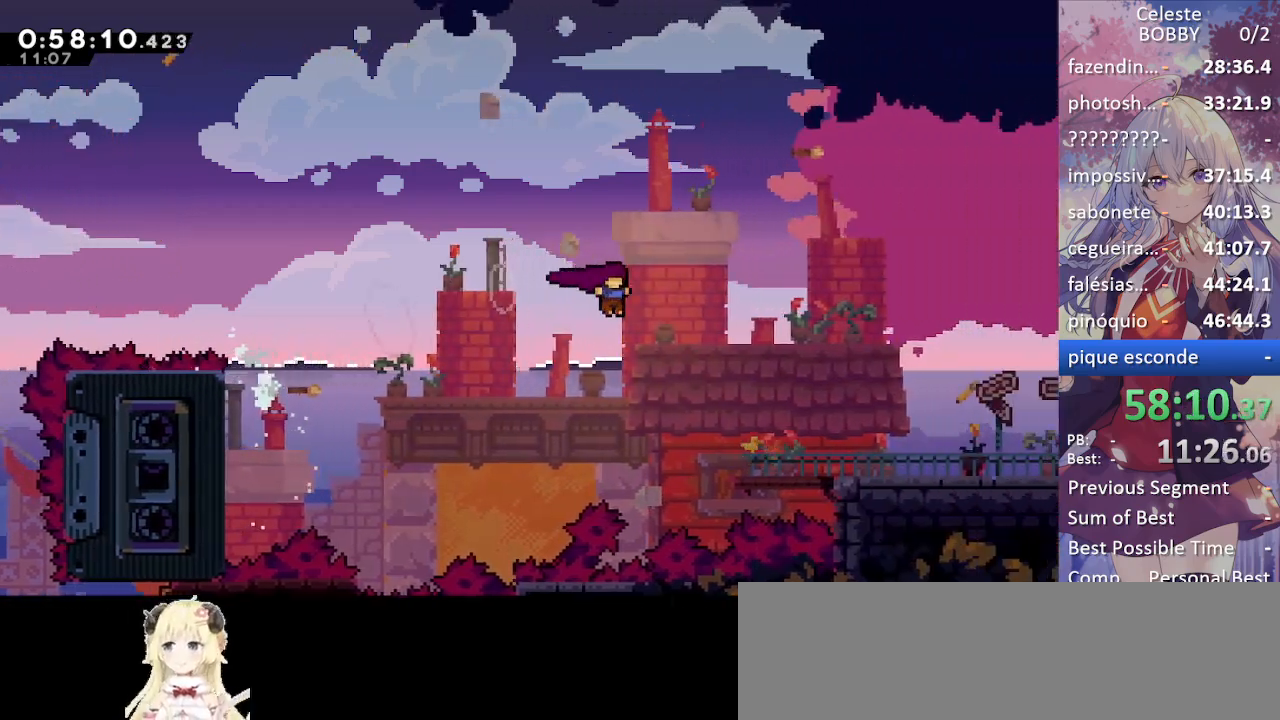
{"keys": ["grab", "right"], "events": [[250, "up", "down"], [284, "dash", "down"], [284, "jump", "up"], [434, "up", "up"], [484, "dash", "up"]]}
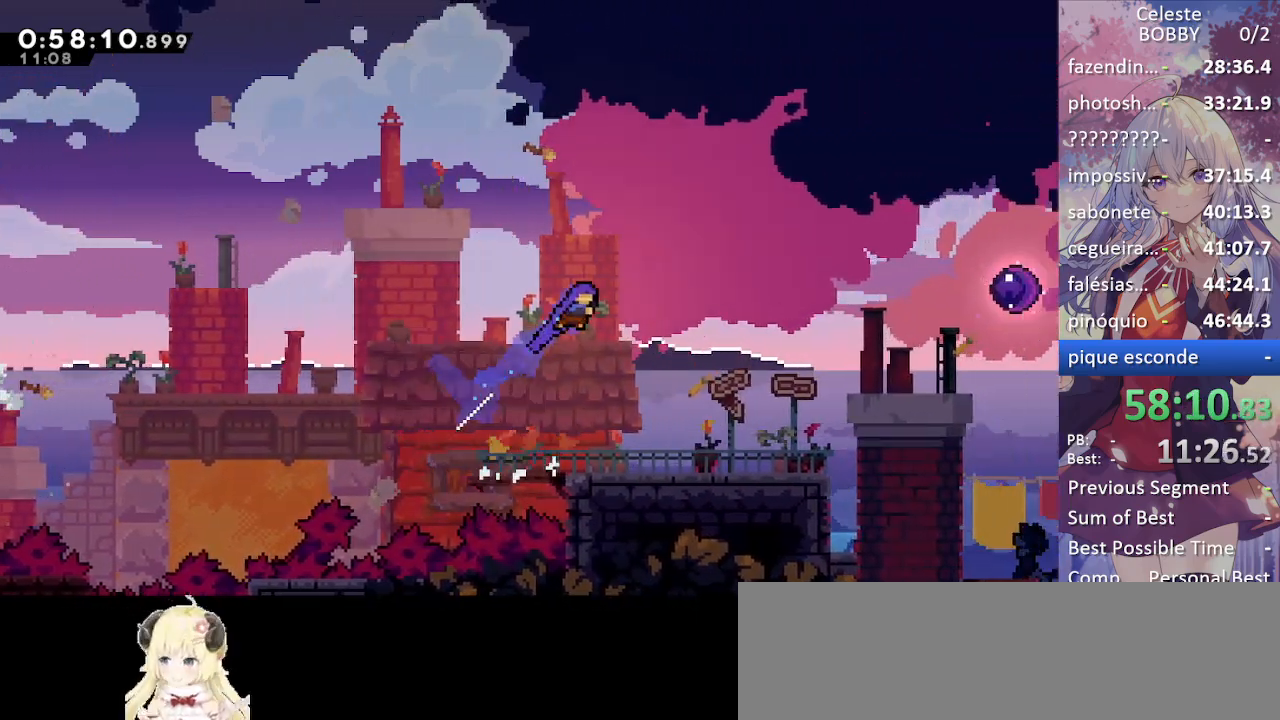
{"keys": ["grab", "right"], "events": []}
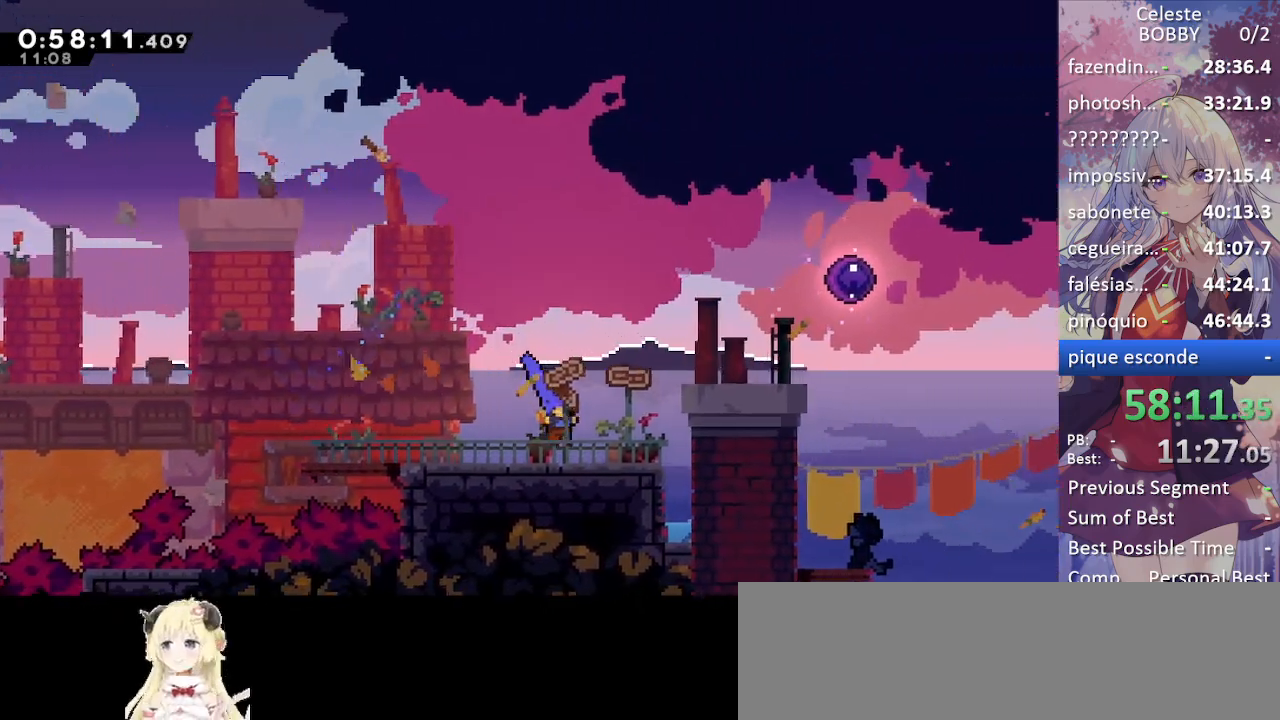
{"keys": ["grab", "jump", "up"], "events": [[84, "jump", "down"], [267, "dash", "down"], [267, "jump", "up"], [400, "dash", "up"], [450, "jump", "down"], [500, "right", "up"], [500, "up", "down"]]}
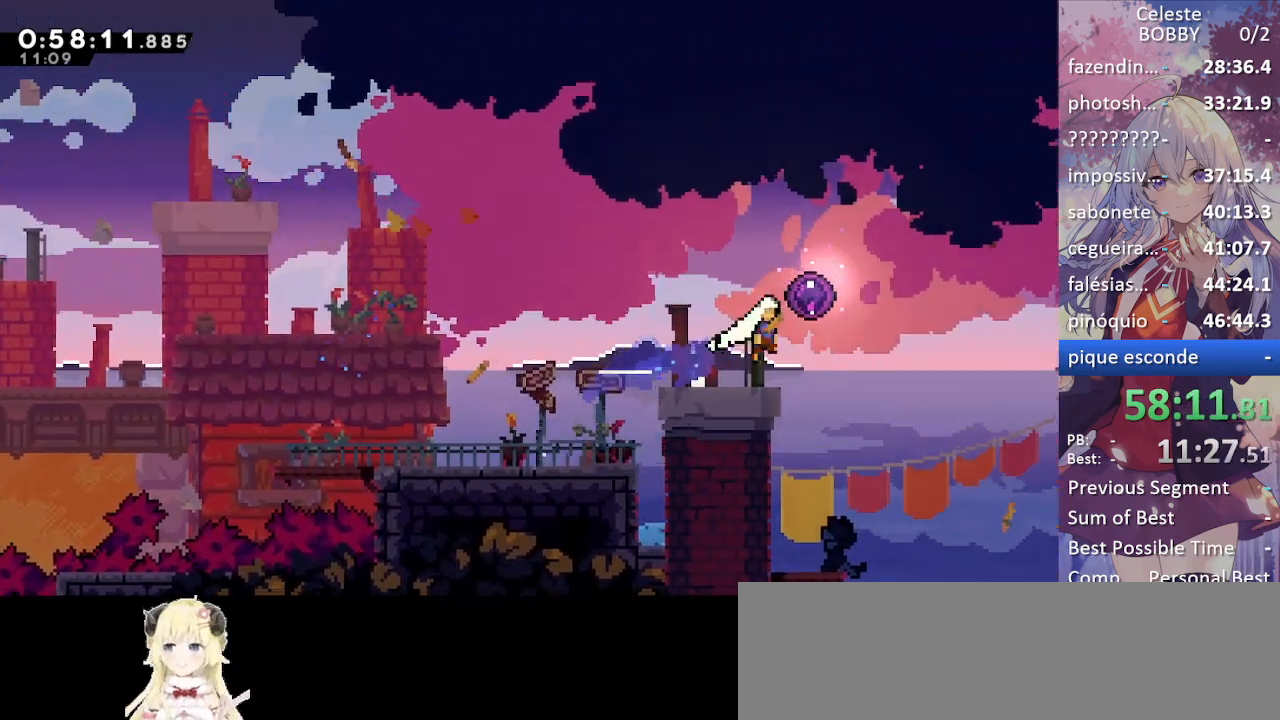
{"keys": ["grab"], "events": [[100, "dash", "down"], [134, "jump", "up"], [334, "dash", "up"], [467, "up", "up"]]}
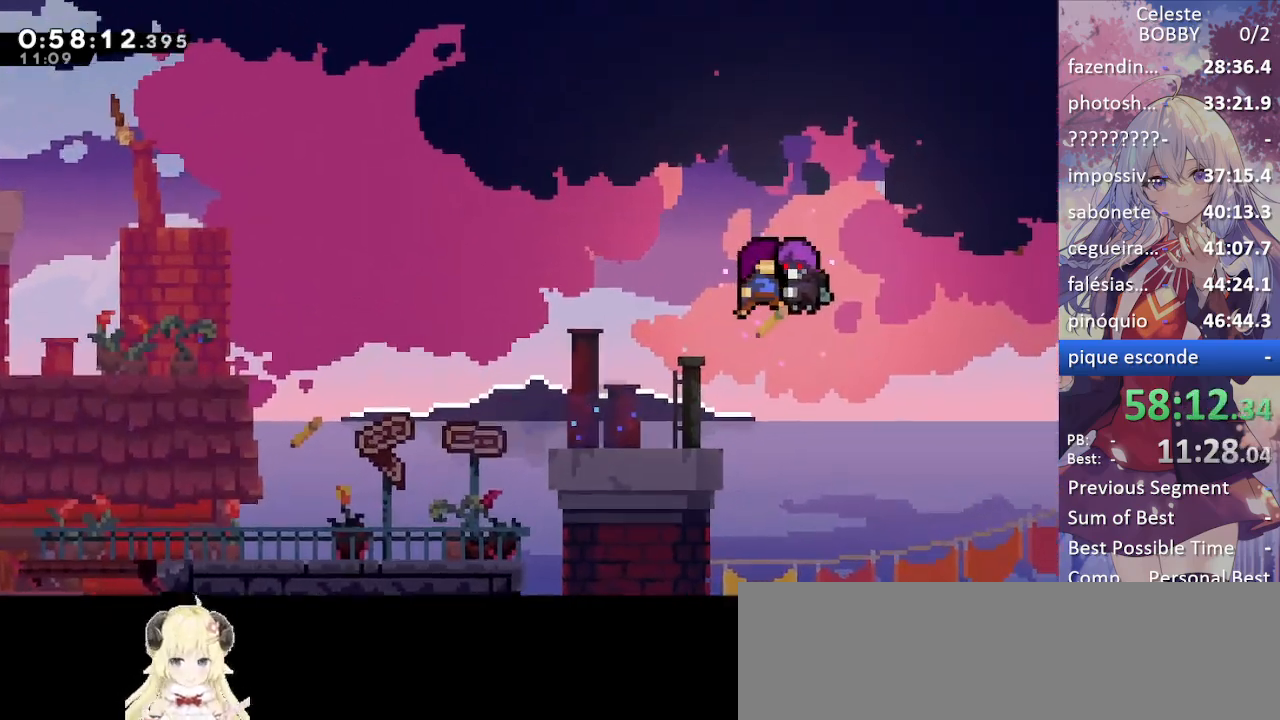
{"keys": [], "events": [[67, "grab", "up"]]}
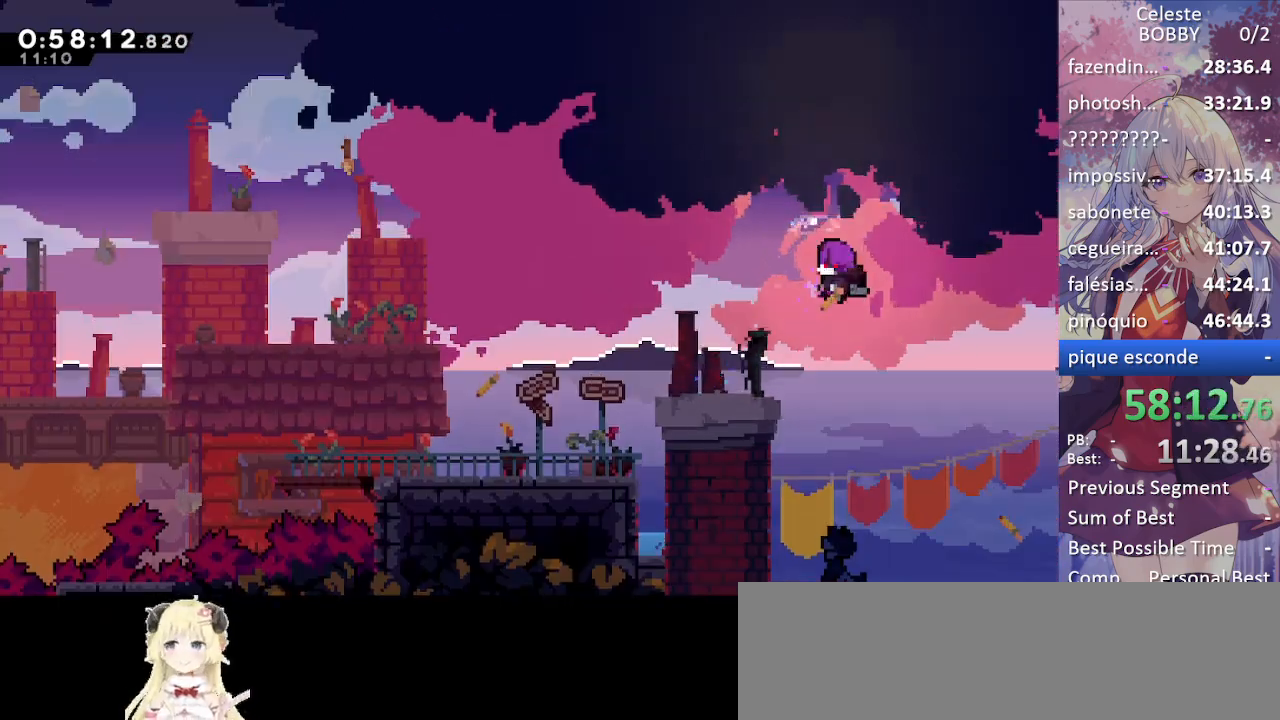
{"keys": [], "events": []}
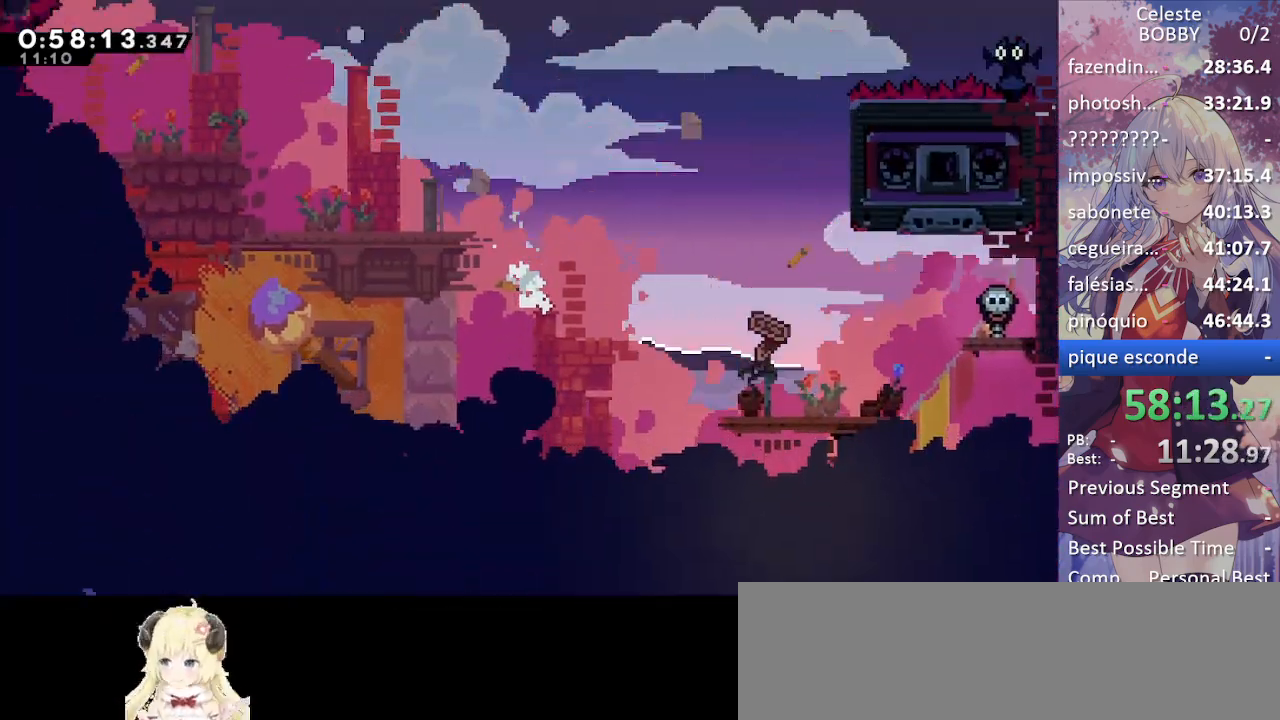
{"keys": ["grab", "jump", "right", "up"], "events": [[34, "up", "down"], [100, "grab", "down"], [100, "right", "down"], [284, "jump", "down"], [384, "jump", "up"], [467, "jump", "down"]]}
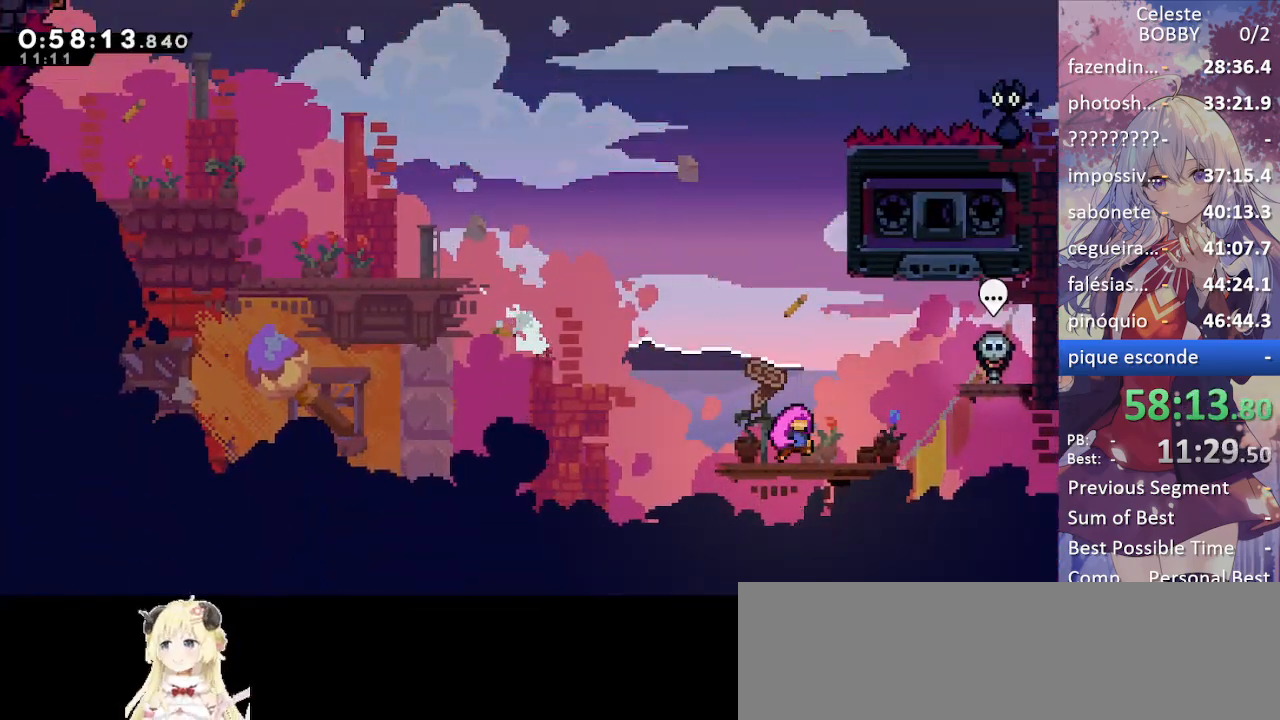
{"keys": ["grab", "up"], "events": [[67, "jump", "up"], [167, "jump", "down"], [217, "right", "up"], [300, "jump", "up"], [384, "jump", "down"], [484, "jump", "up"]]}
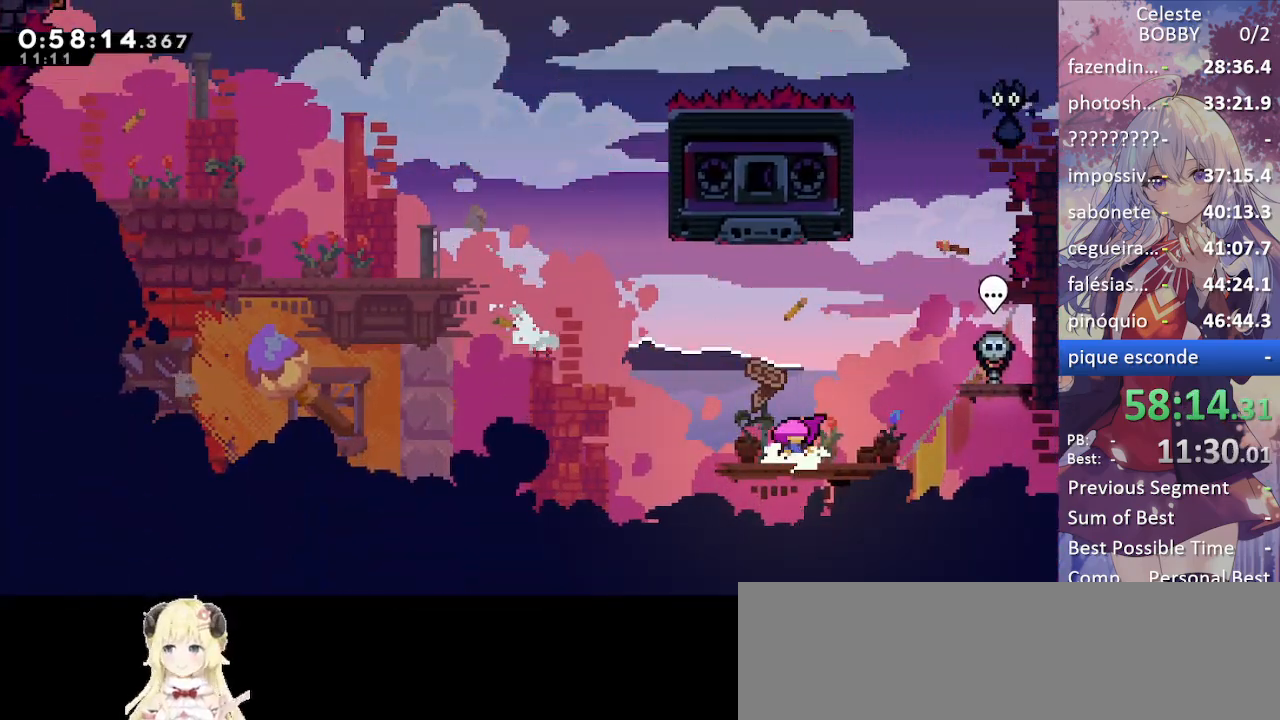
{"keys": [], "events": [[84, "jump", "down"], [184, "up", "up"], [234, "jump", "up"], [317, "grab", "up"], [467, "down", "down"], [500, "down", "up"]]}
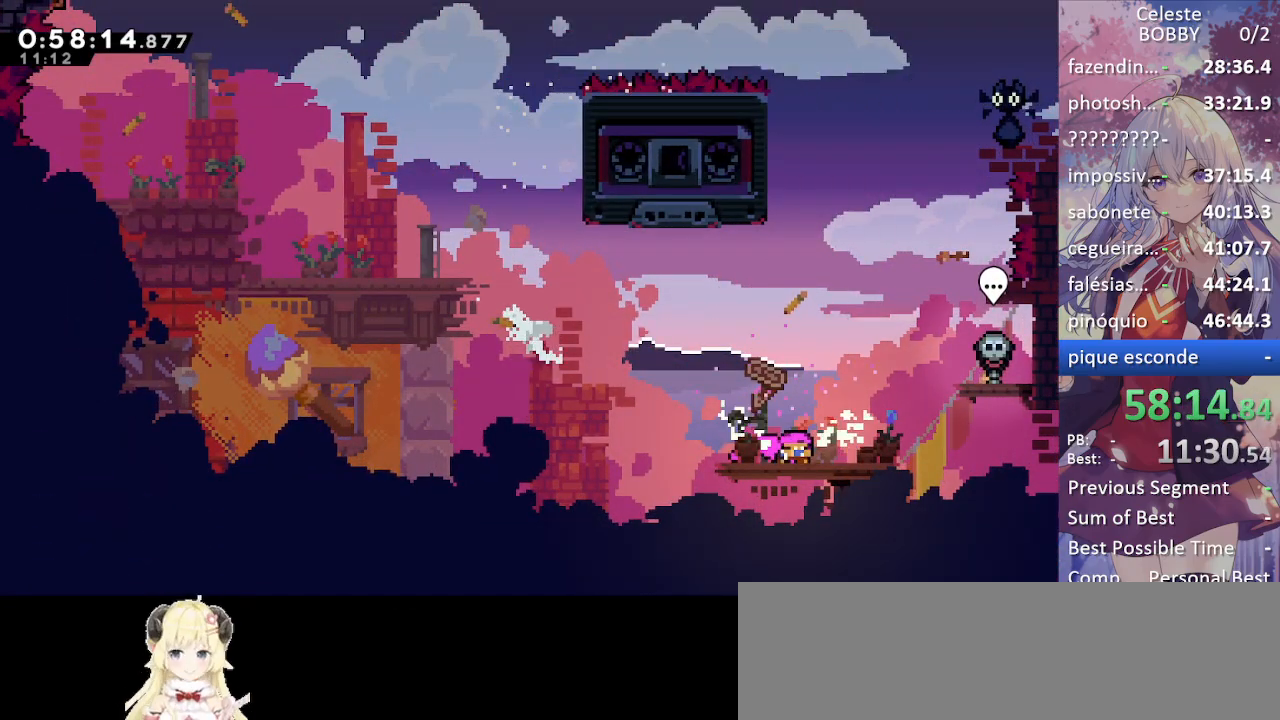
{"keys": [], "events": [[100, "down", "down"], [150, "down", "up"], [234, "down", "down"], [284, "down", "up"], [384, "down", "down"], [434, "down", "up"]]}
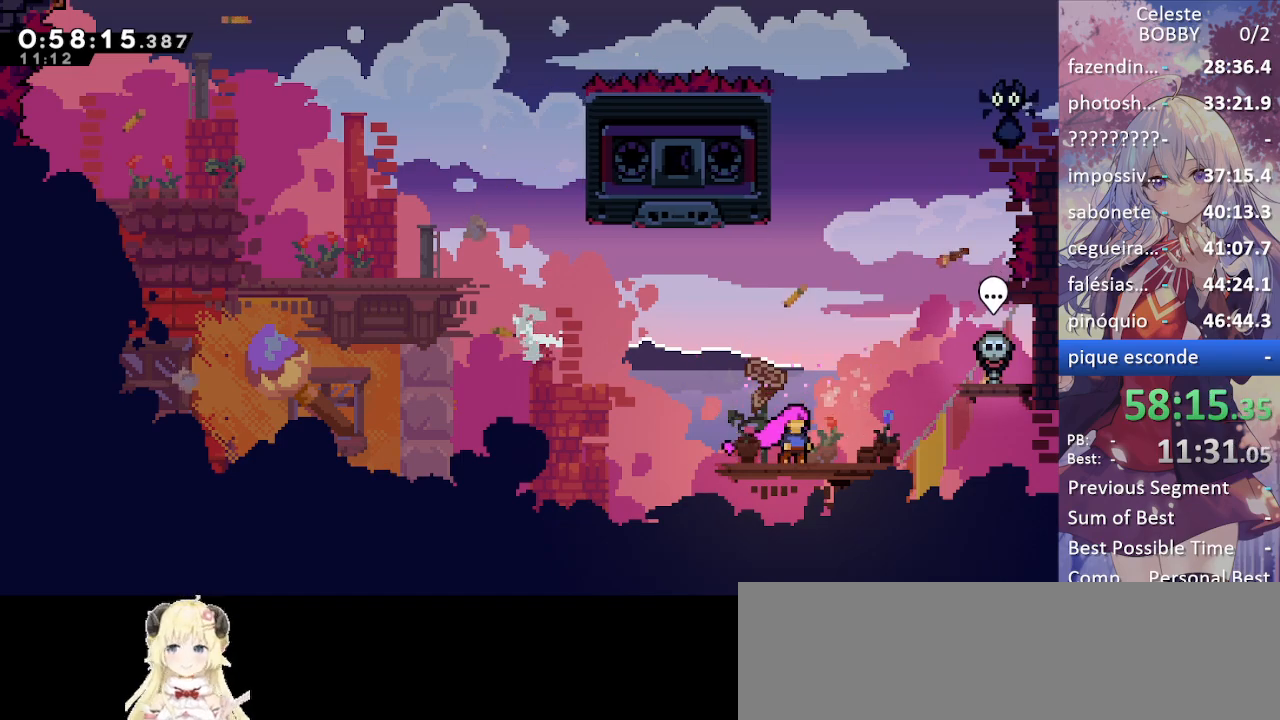
{"keys": [], "events": [[17, "down", "down"], [117, "down", "up"], [200, "down", "down"], [300, "down", "up"]]}
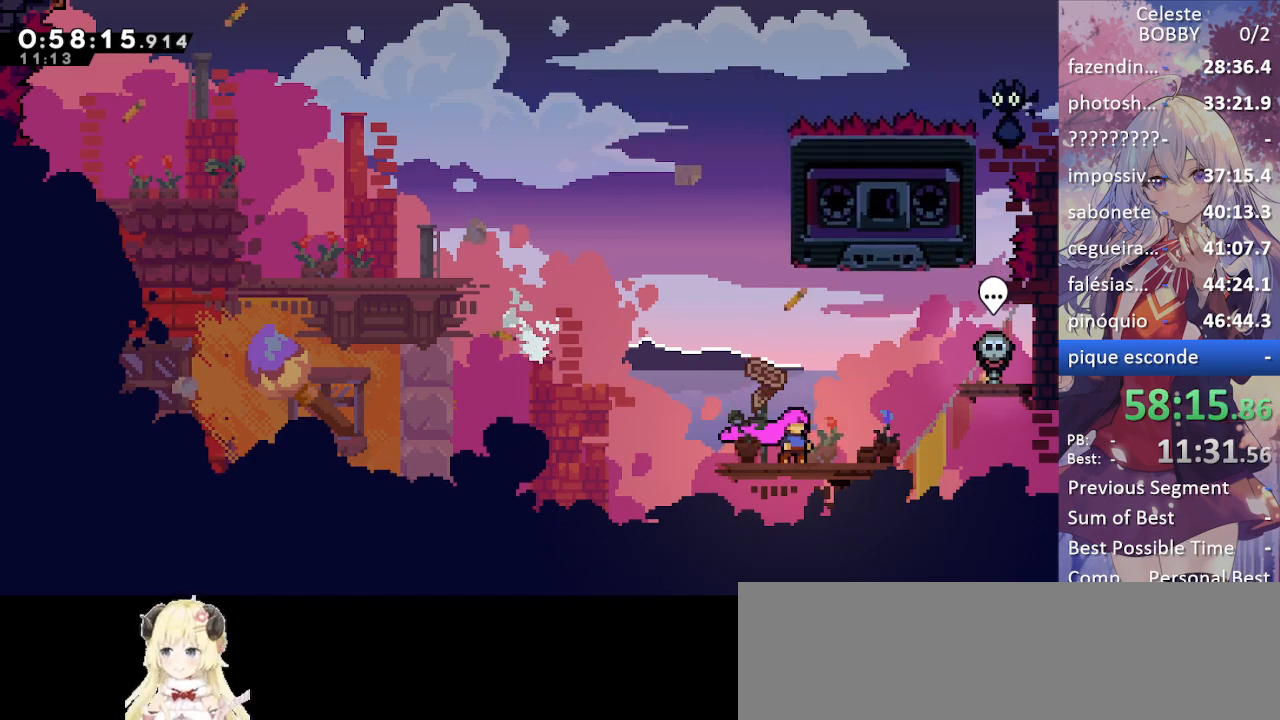
{"keys": ["dash", "grab", "right", "up"], "events": [[34, "jump", "down"], [184, "up", "down"], [317, "dash", "down"], [367, "grab", "down"], [367, "jump", "up"], [450, "right", "down"]]}